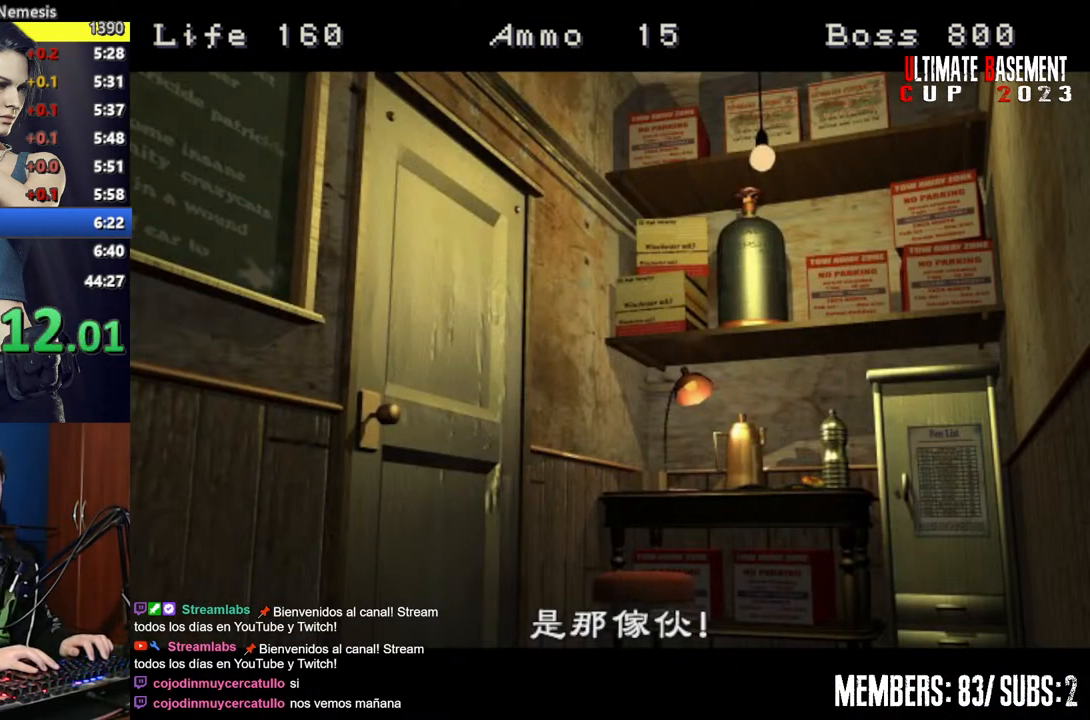
Gameplay with keyboard; each line is a JSON object with the keys held at the frame after it. "events" lists presses ("down") and releases ("up") of "a", "d", "k", "l", "o", "q", "s", "semicolon", "shift", "space" and "w" between this image and that frame as [ms after this image, input, new state], when the widget could be followed in between. No other keys are recorded. Mouse input is not recorded.
{"keys": [], "events": []}
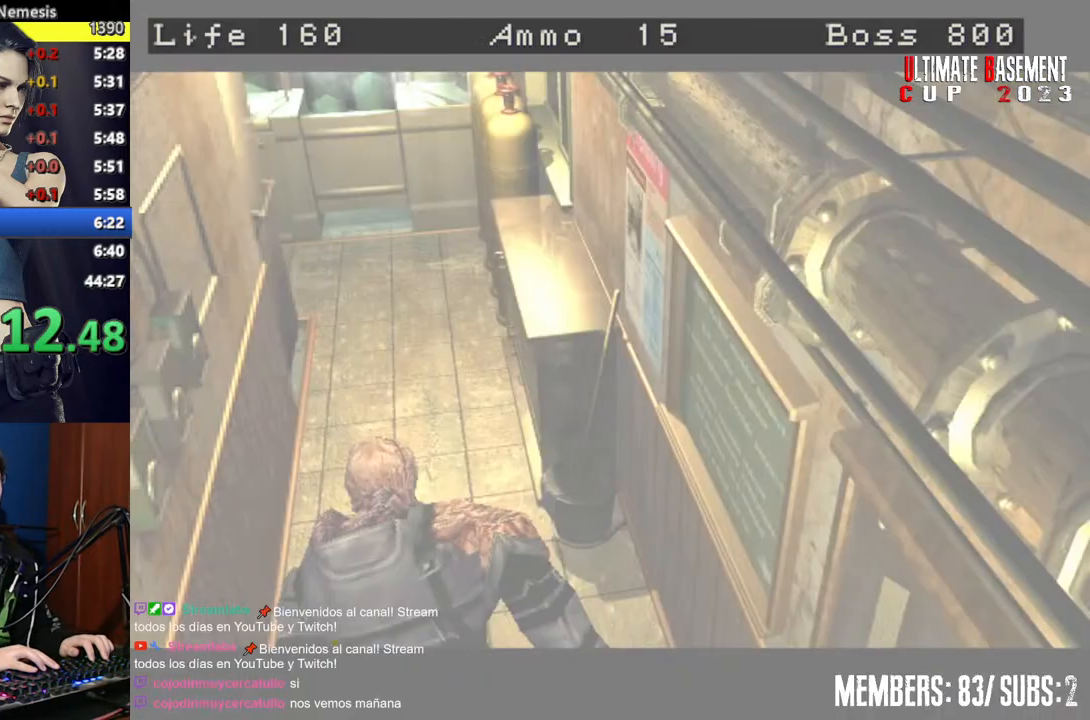
{"keys": ["shift"], "events": [[350, "shift", "down"]]}
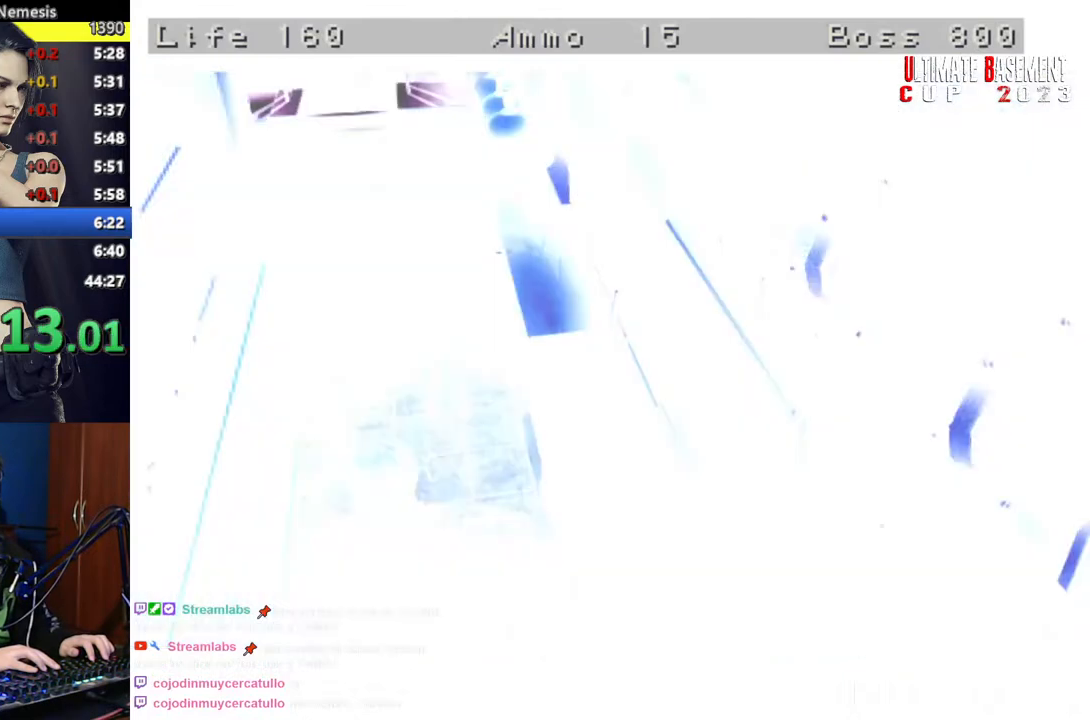
{"keys": ["shift"], "events": []}
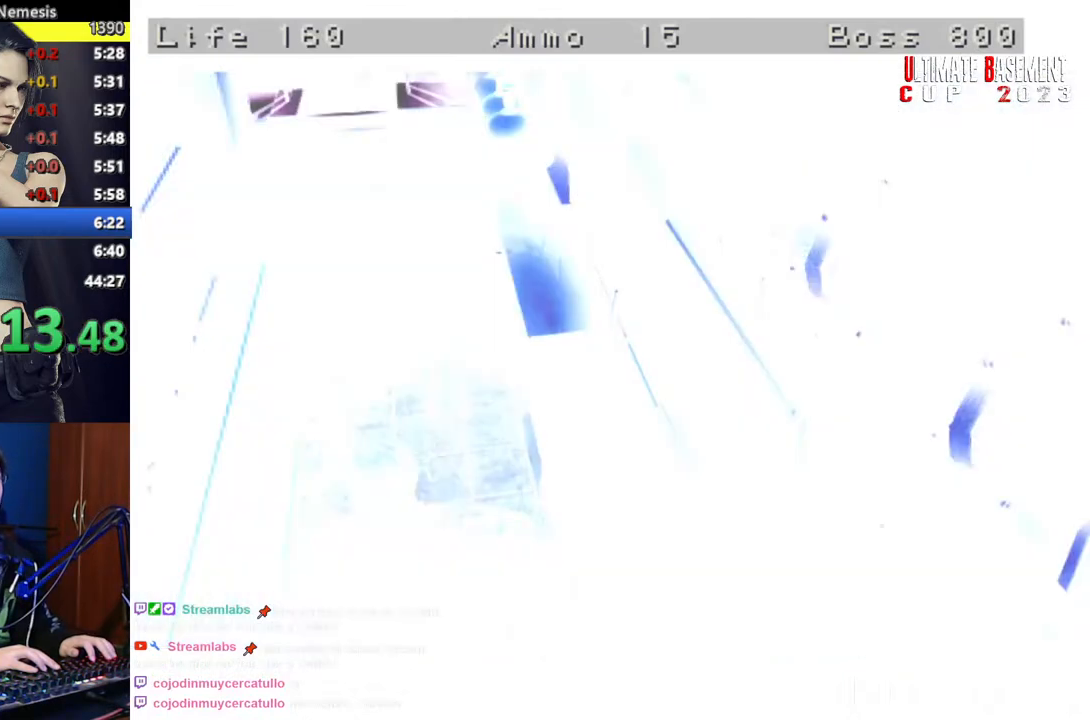
{"keys": ["shift"], "events": []}
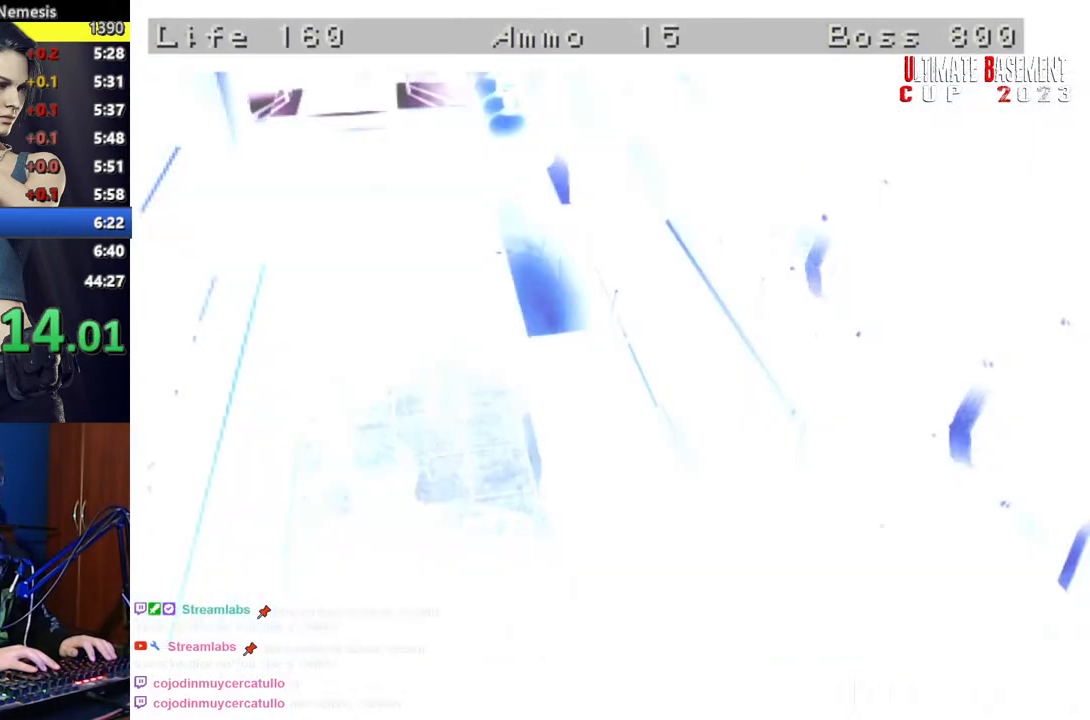
{"keys": ["shift"], "events": []}
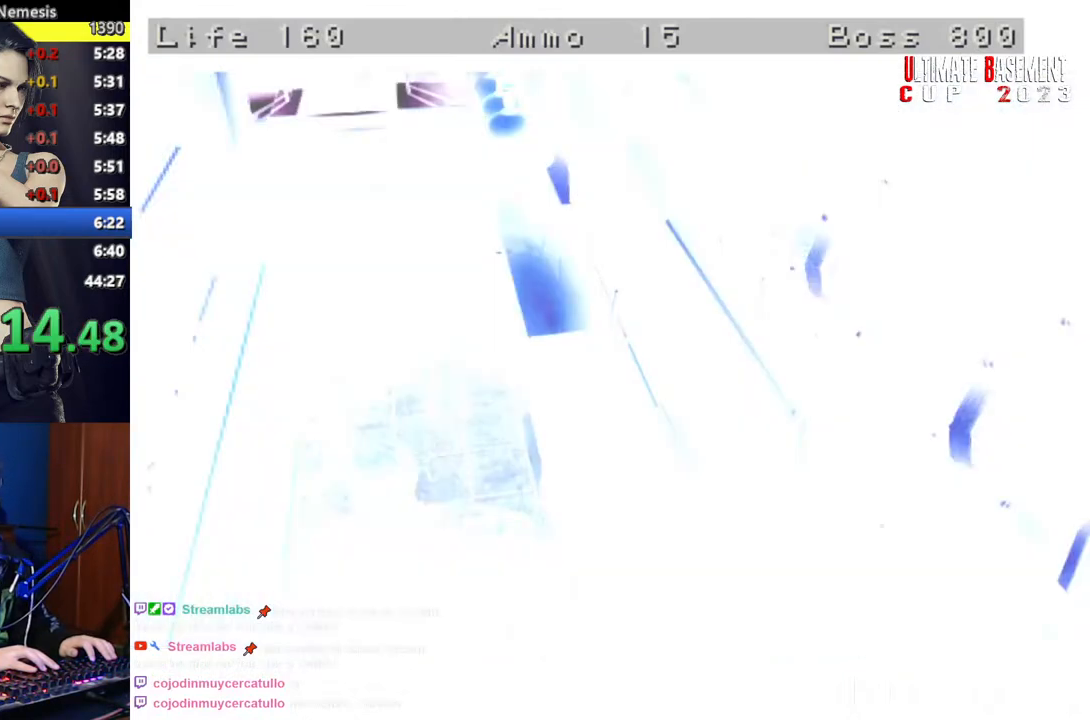
{"keys": ["shift"], "events": []}
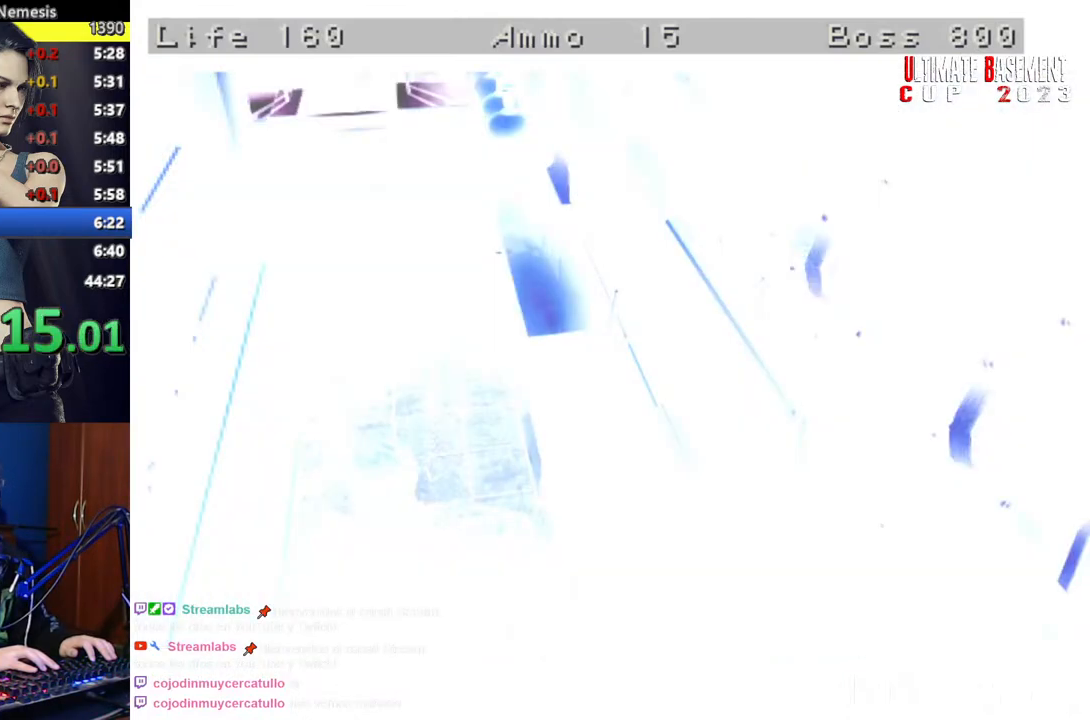
{"keys": ["shift"], "events": []}
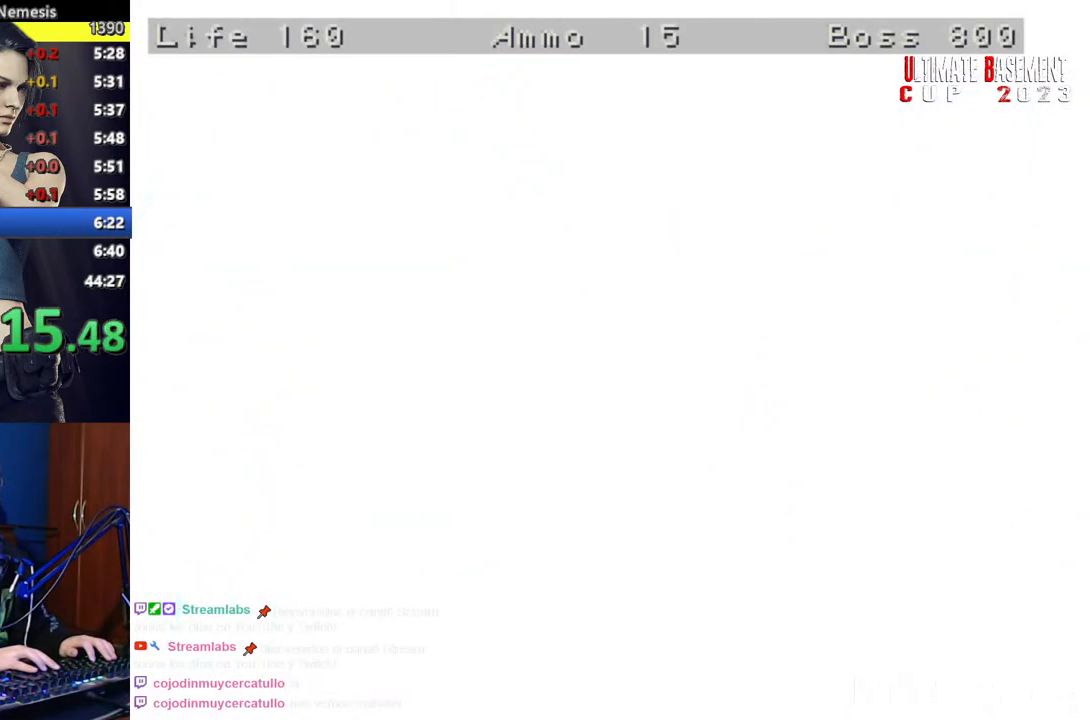
{"keys": ["shift"], "events": []}
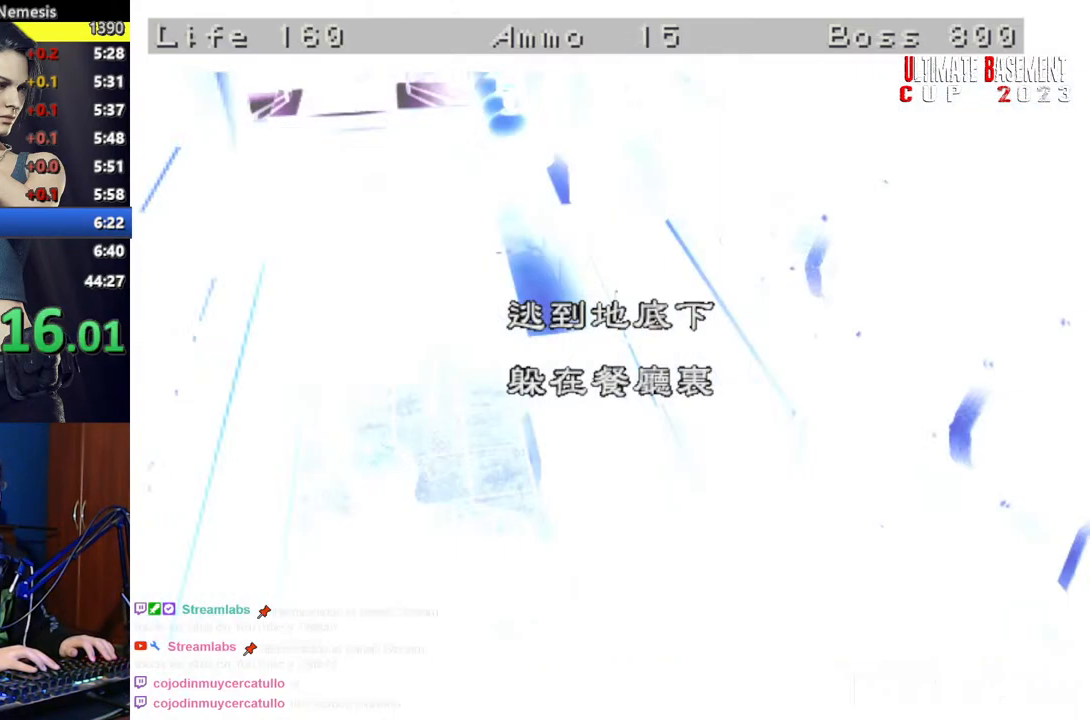
{"keys": ["shift"], "events": []}
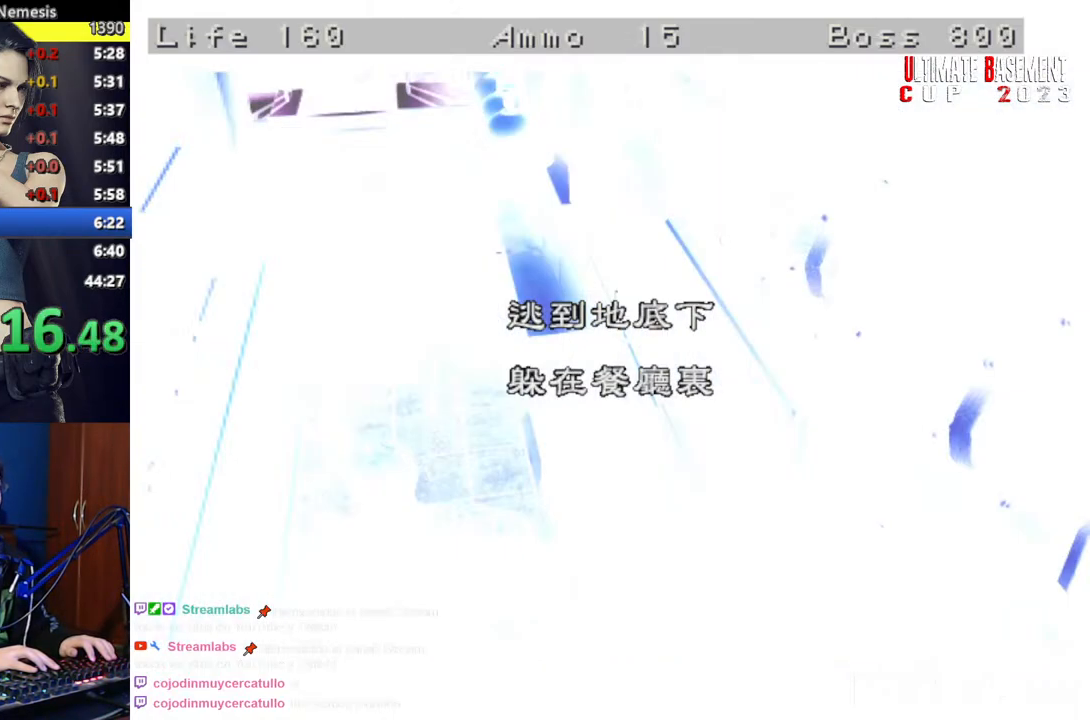
{"keys": ["shift"], "events": []}
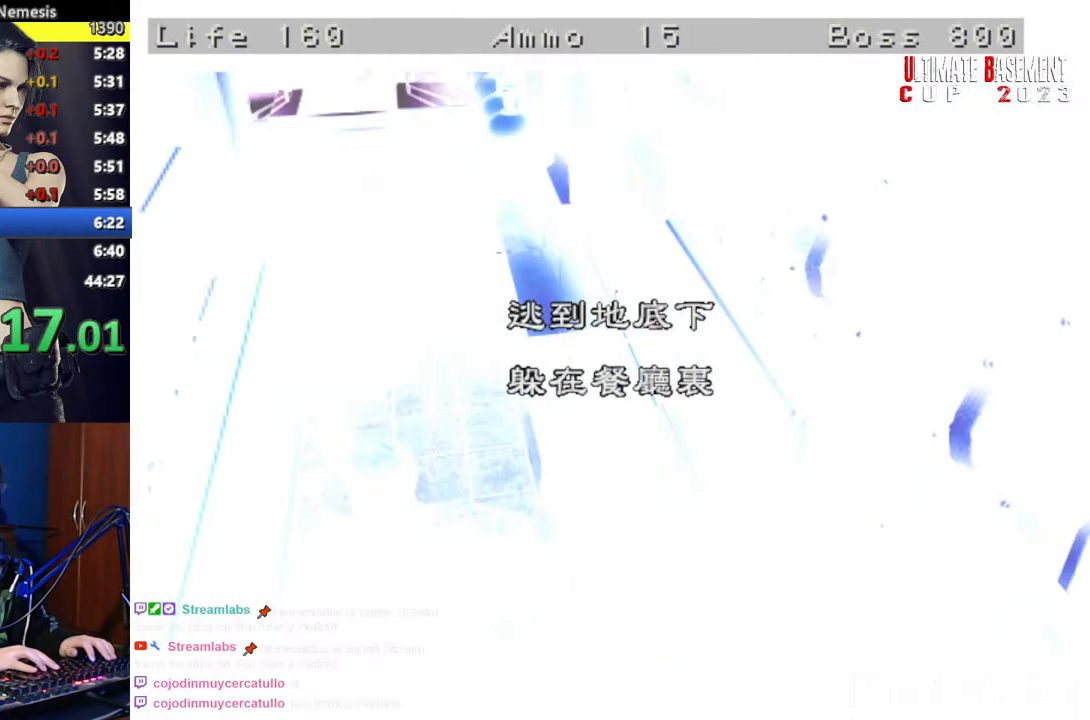
{"keys": ["shift"], "events": []}
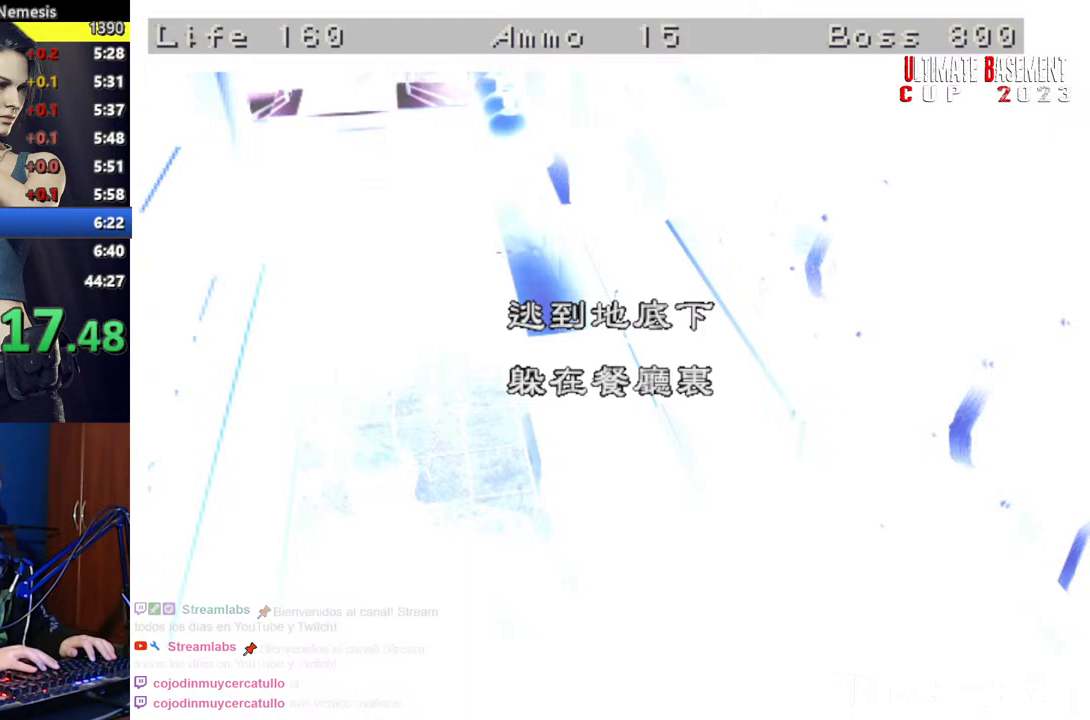
{"keys": ["shift"], "events": []}
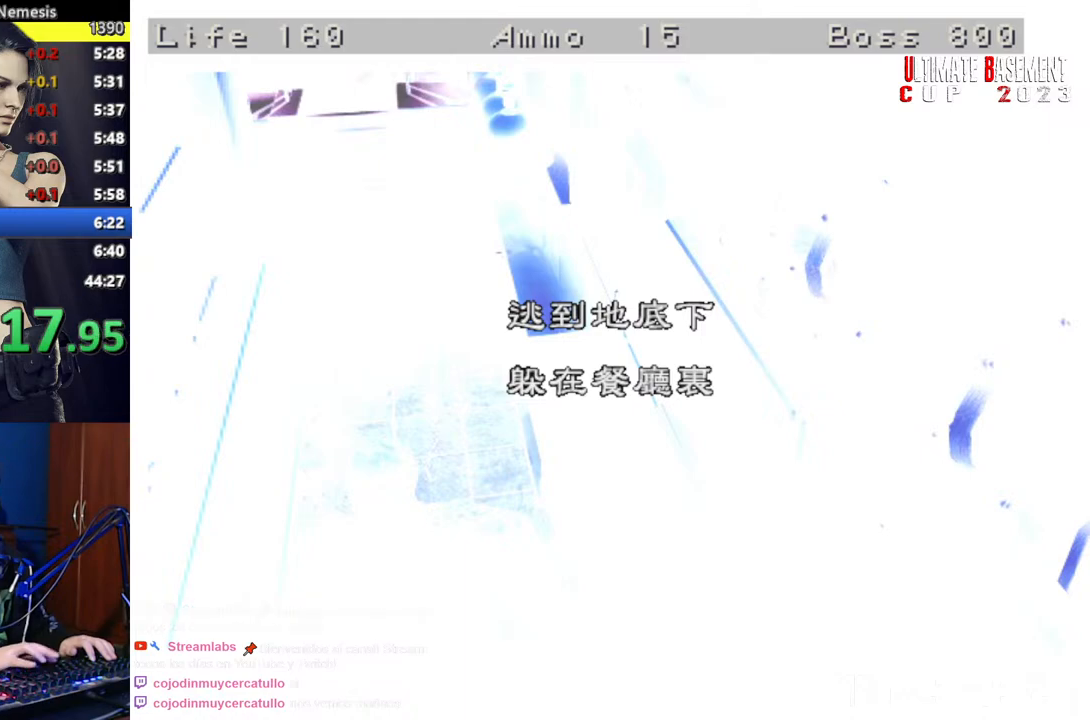
{"keys": ["semicolon", "shift"], "events": [[100, "semicolon", "down"], [184, "semicolon", "up"], [284, "semicolon", "down"], [334, "semicolon", "up"], [484, "semicolon", "down"]]}
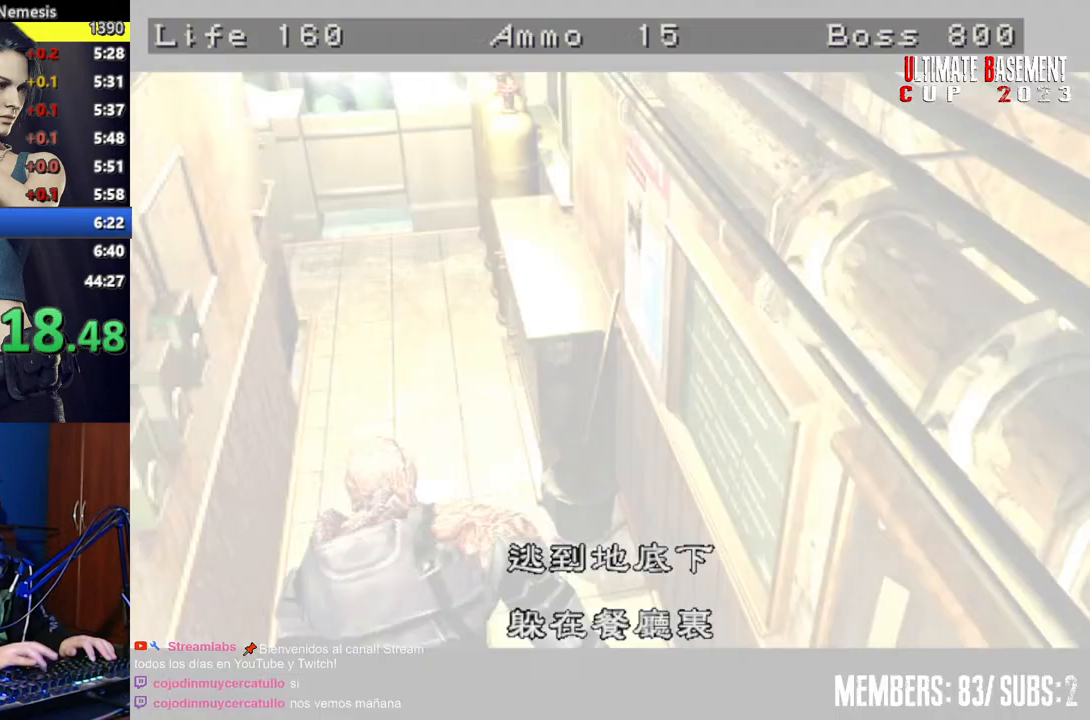
{"keys": ["shift"], "events": [[17, "semicolon", "up"], [117, "semicolon", "down"], [150, "semicolon", "up"], [250, "semicolon", "down"], [300, "semicolon", "up"], [400, "semicolon", "down"], [484, "semicolon", "up"]]}
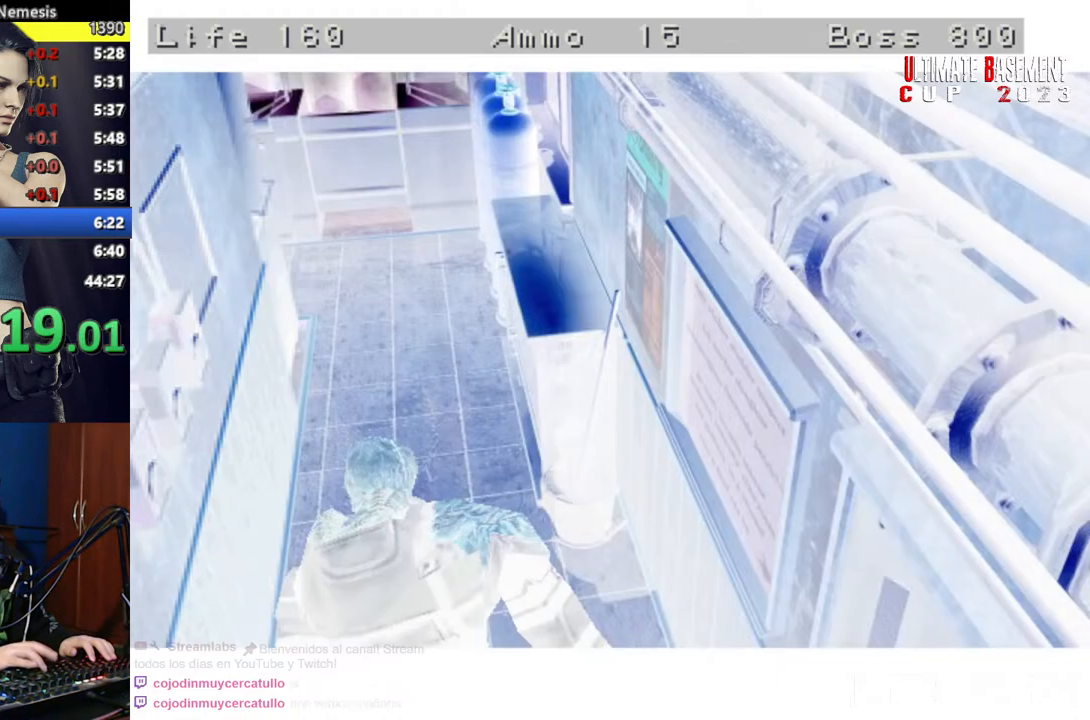
{"keys": ["shift"], "events": [[317, "space", "down"], [417, "space", "up"]]}
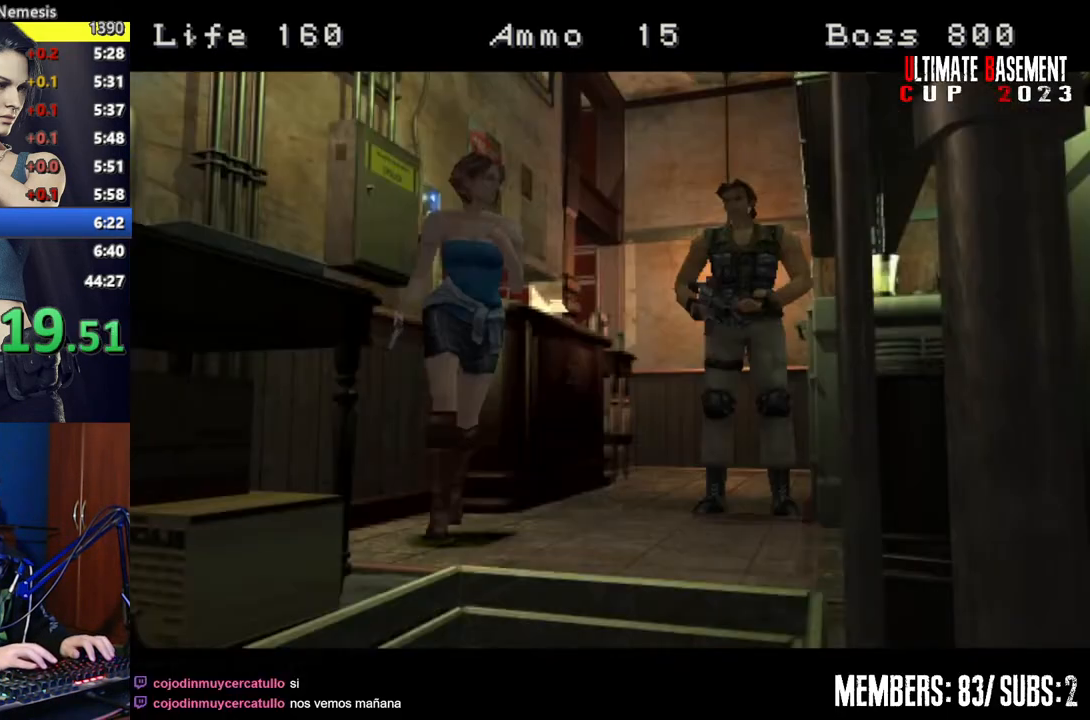
{"keys": ["shift"], "events": [[50, "space", "down"], [100, "space", "up"], [200, "space", "down"], [284, "space", "up"]]}
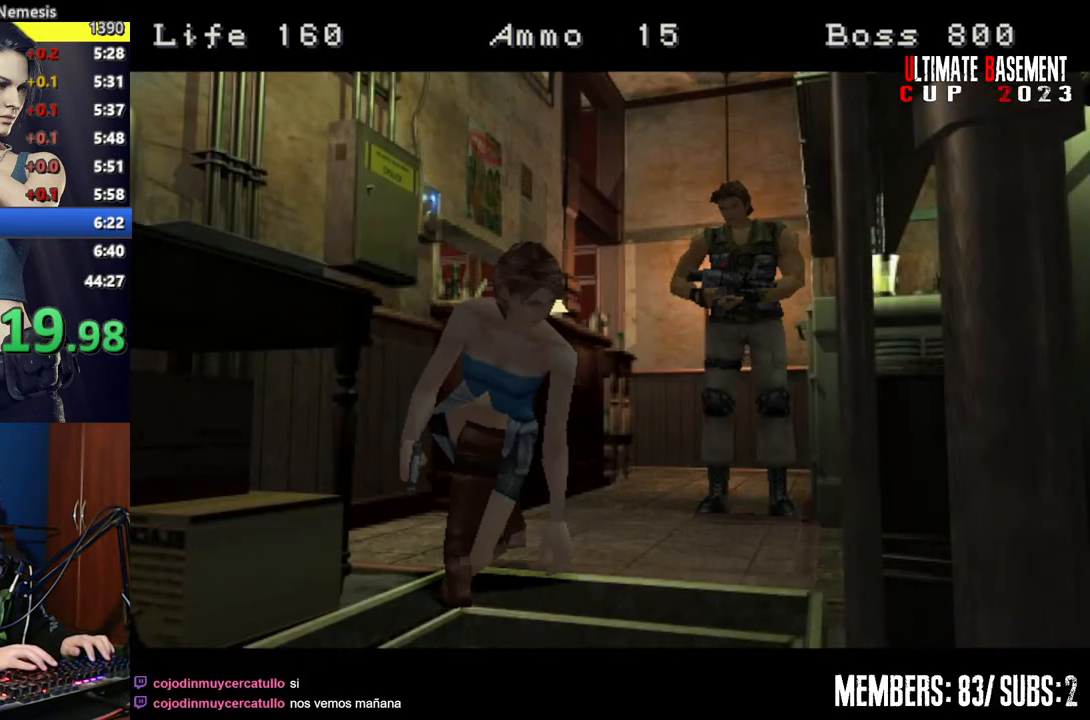
{"keys": [], "events": [[167, "shift", "up"]]}
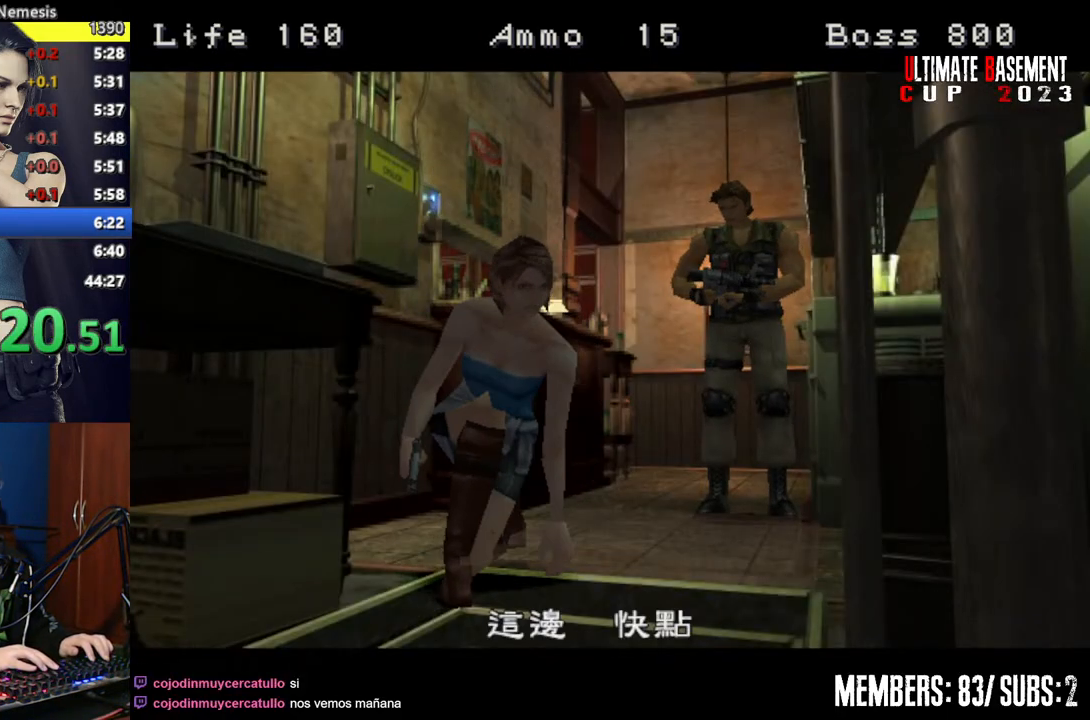
{"keys": ["shift"], "events": [[450, "shift", "down"]]}
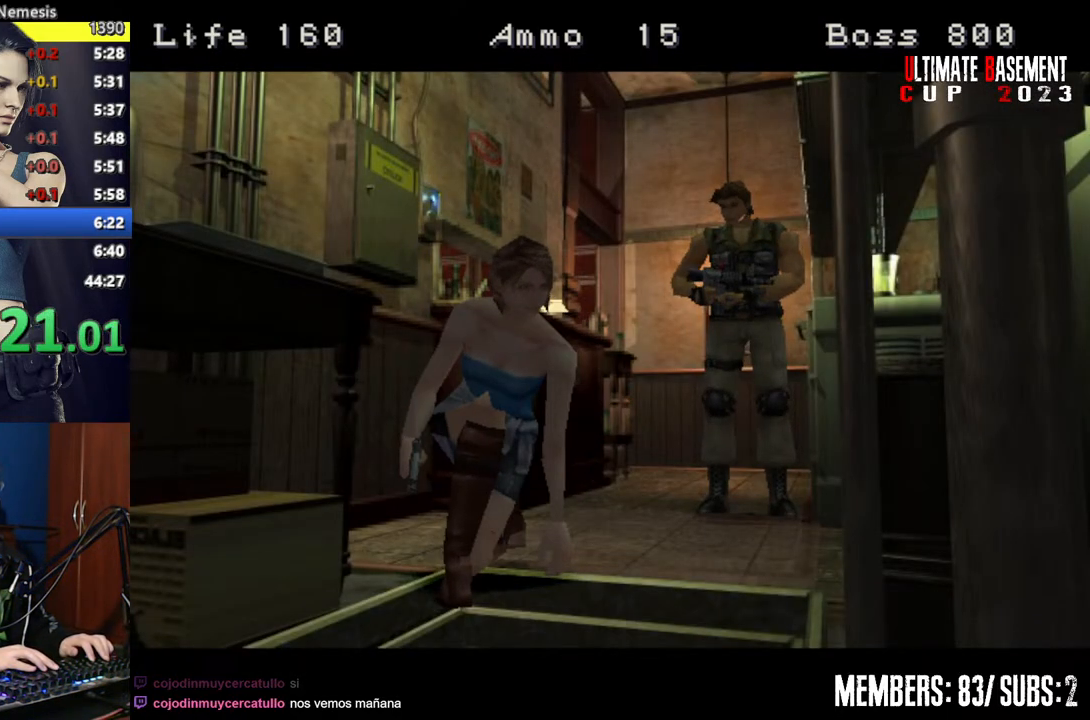
{"keys": ["shift"], "events": []}
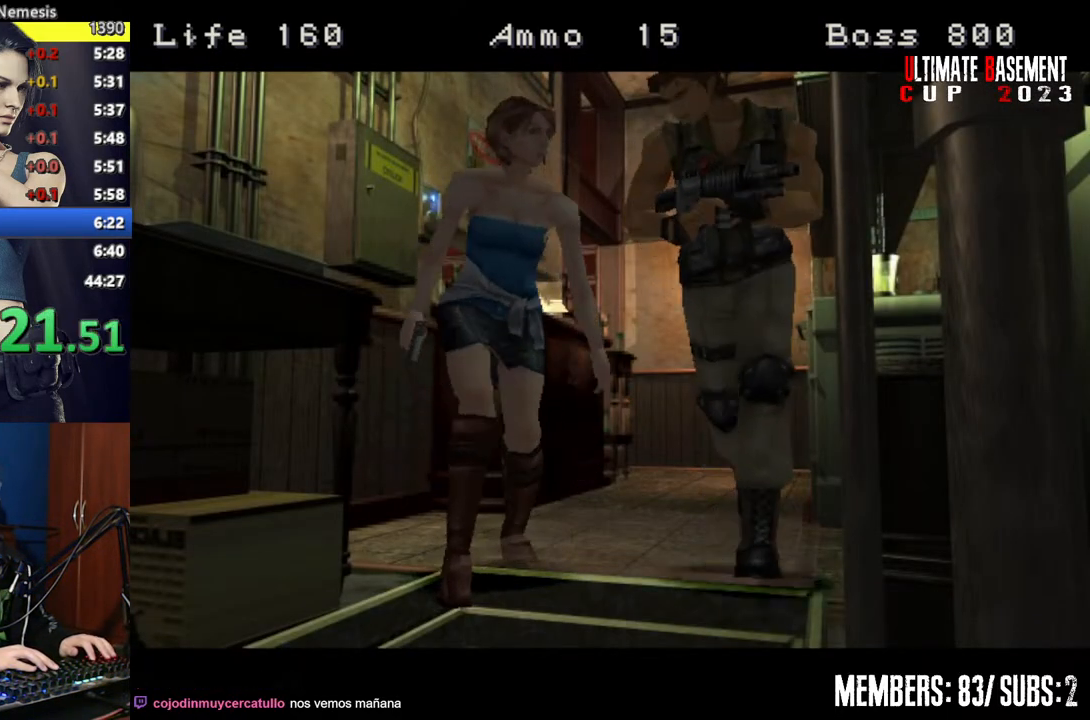
{"keys": [], "events": [[300, "shift", "up"]]}
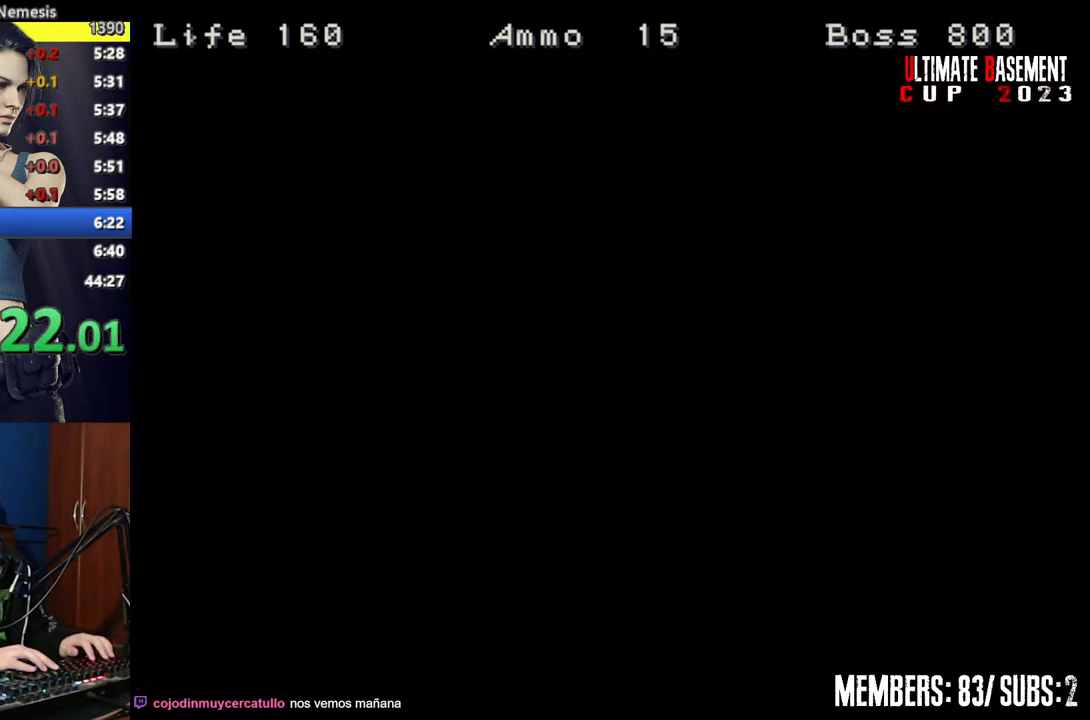
{"keys": [], "events": []}
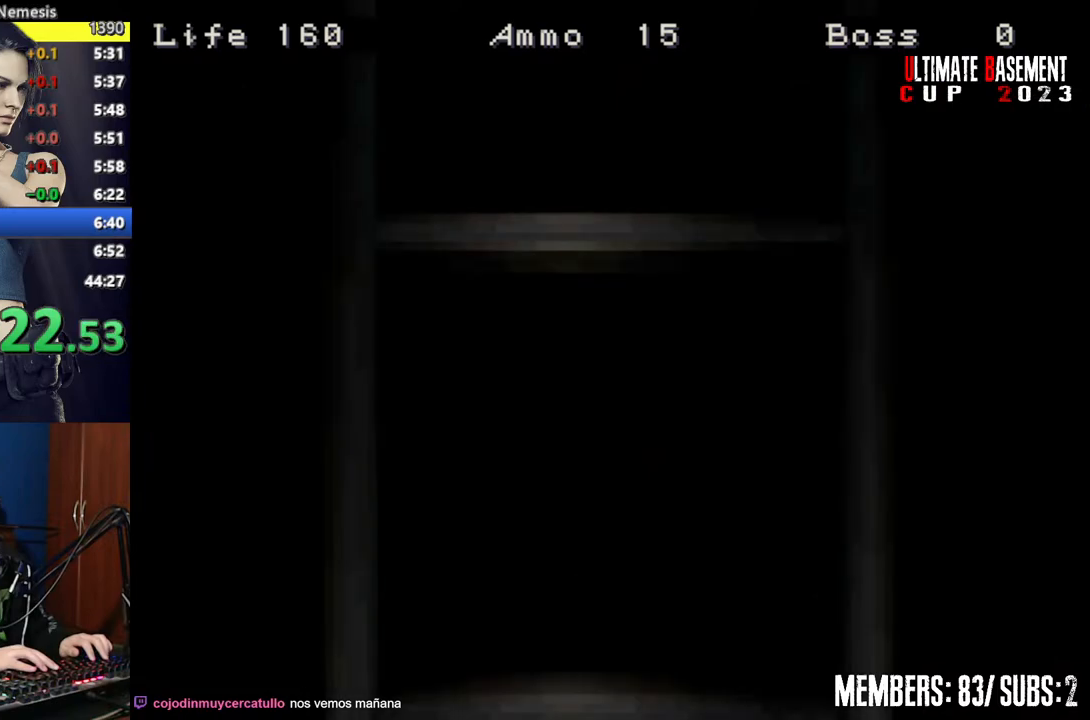
{"keys": [], "events": [[434, "space", "down"], [484, "space", "up"]]}
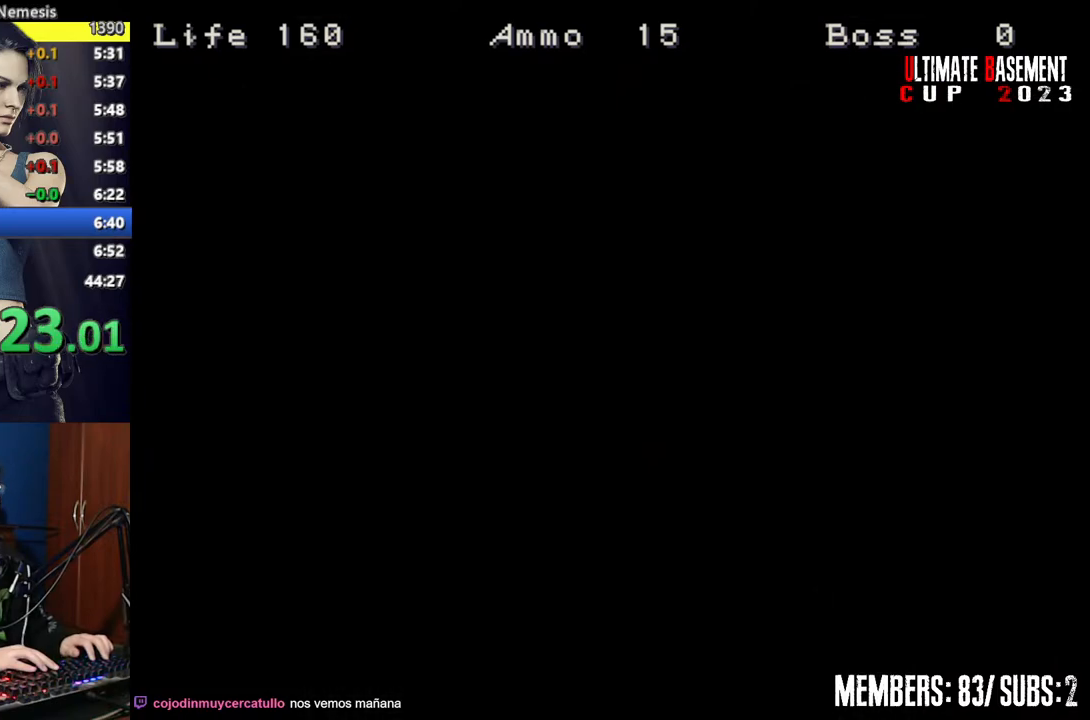
{"keys": ["space"], "events": [[117, "space", "down"], [167, "space", "up"], [250, "space", "down"], [350, "space", "up"], [450, "space", "down"]]}
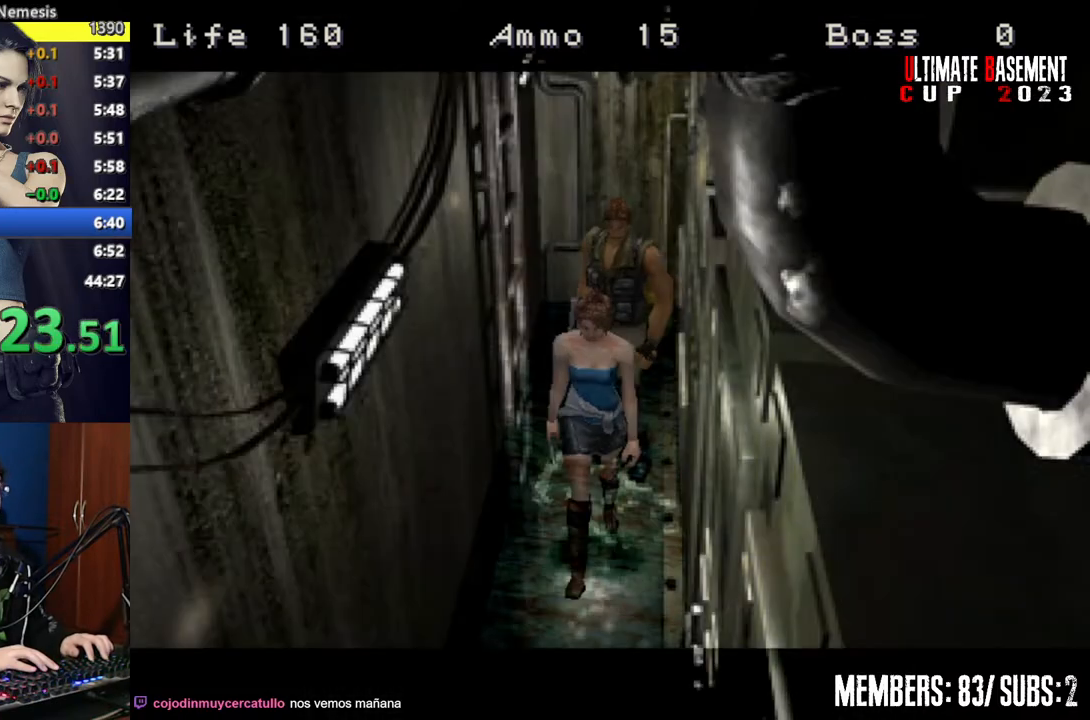
{"keys": ["space"], "events": [[34, "space", "up"], [317, "space", "down"], [417, "space", "up"], [500, "space", "down"]]}
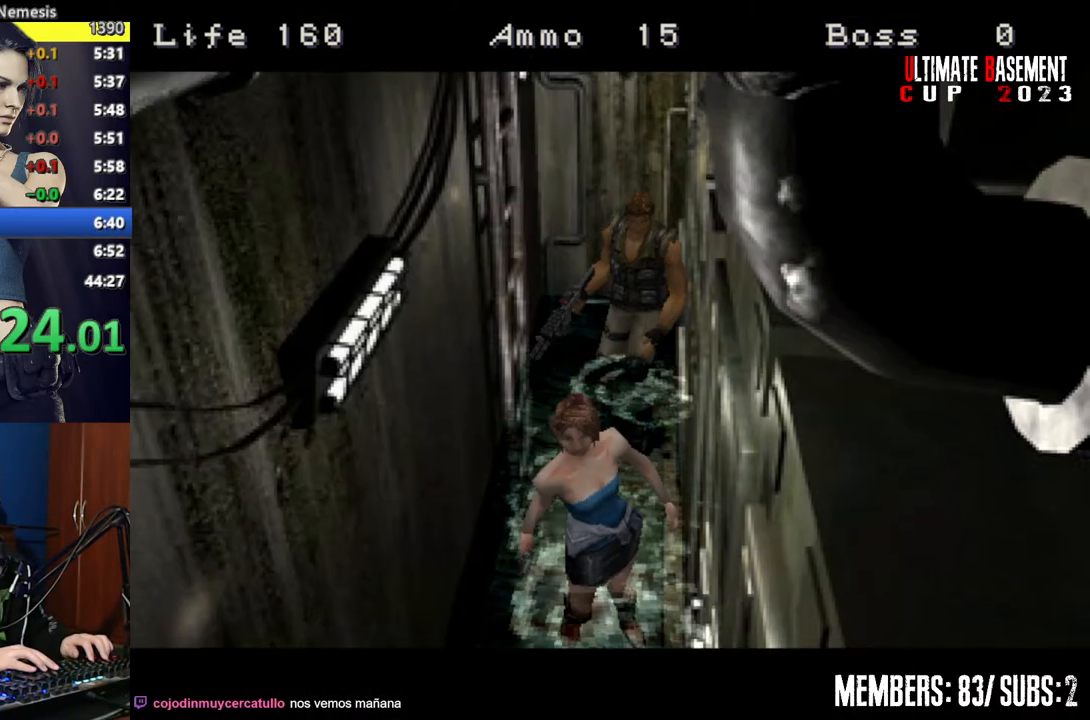
{"keys": ["space"], "events": [[50, "space", "up"], [200, "space", "down"], [284, "space", "up"], [384, "space", "down"]]}
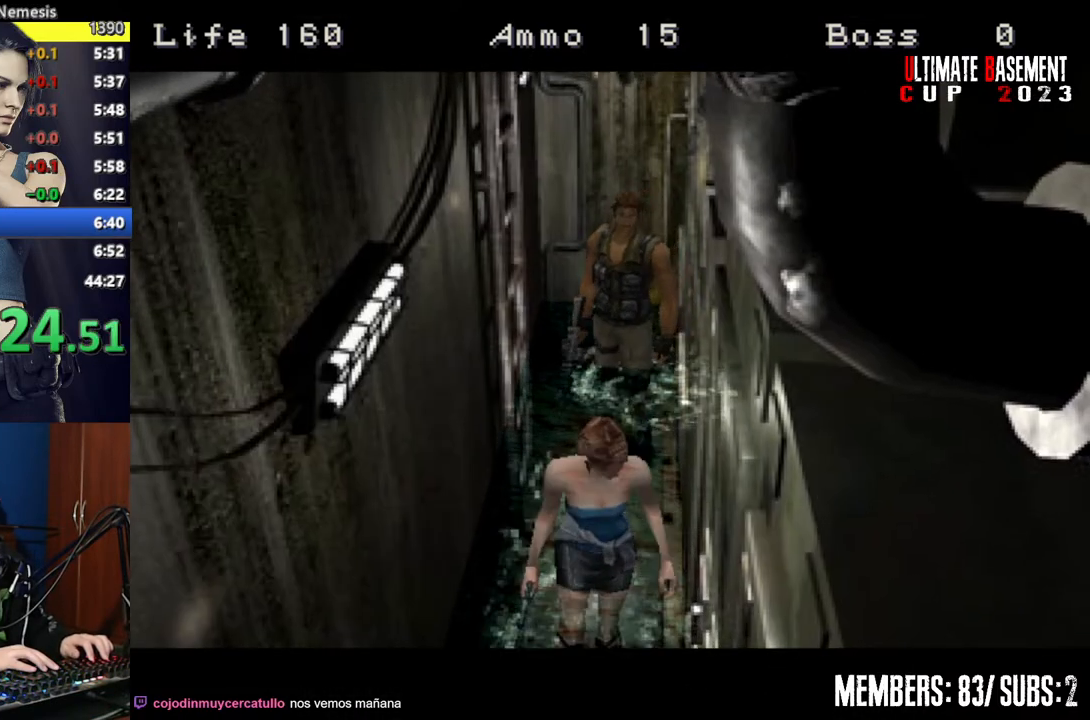
{"keys": [], "events": [[17, "space", "up"]]}
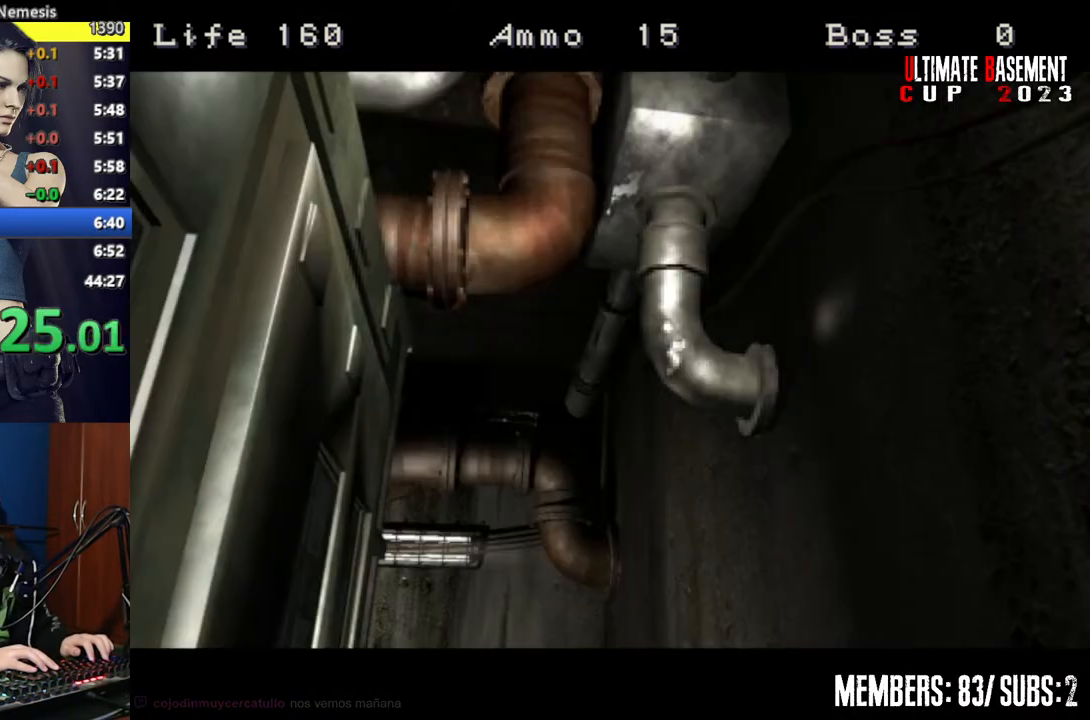
{"keys": [], "events": []}
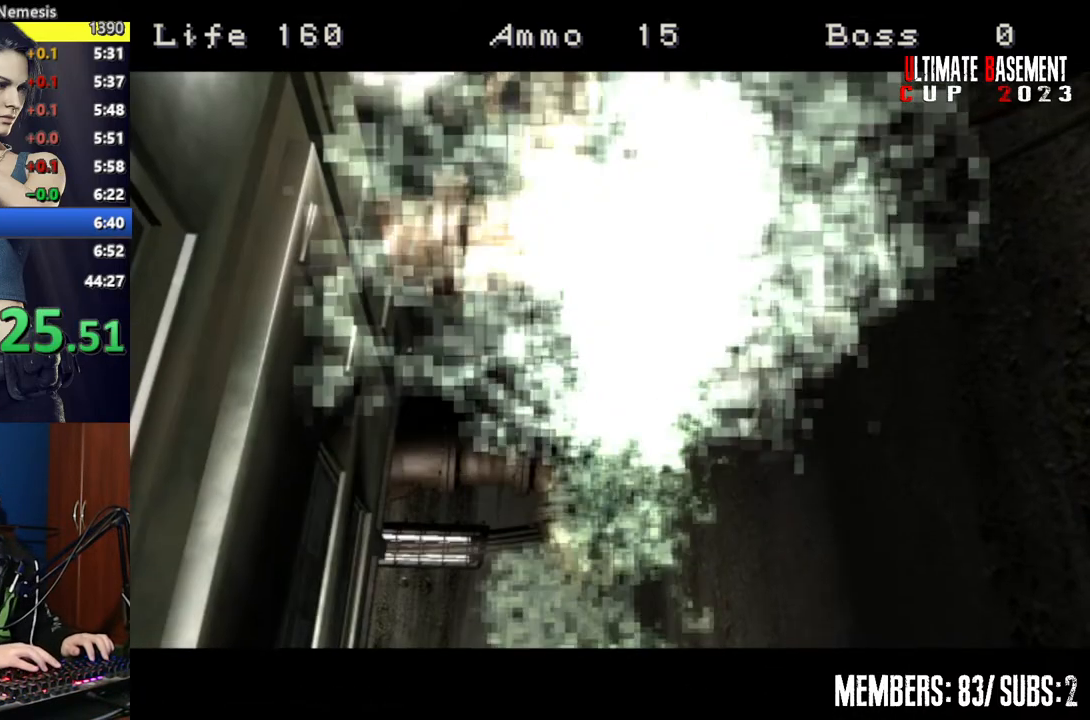
{"keys": [], "events": []}
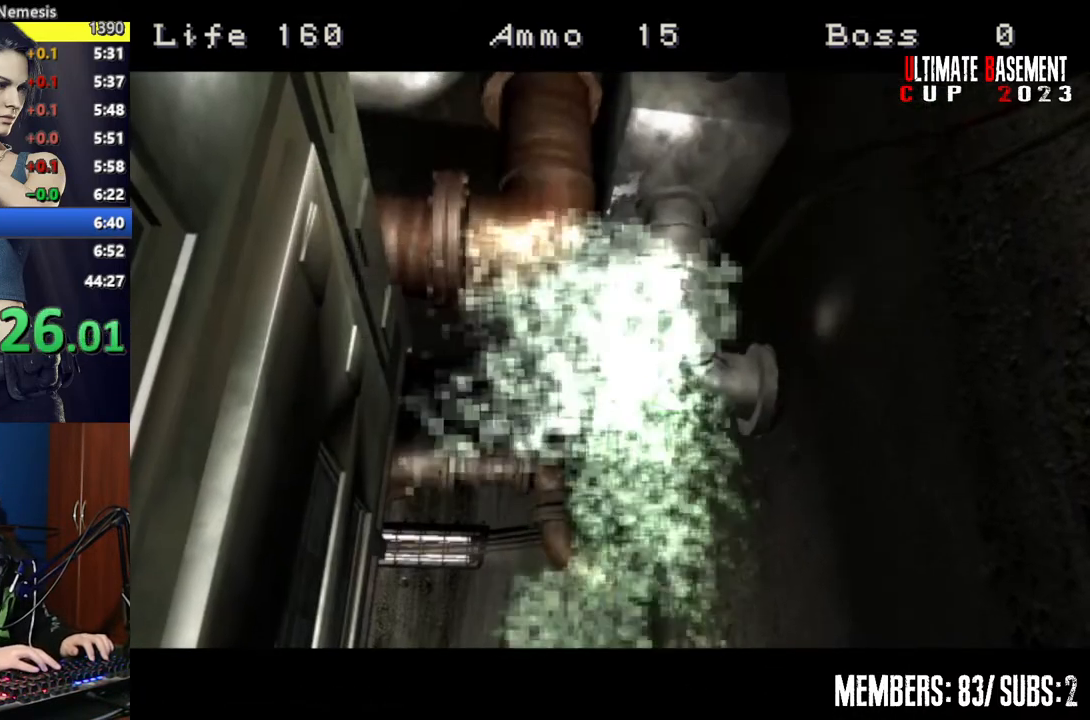
{"keys": [], "events": []}